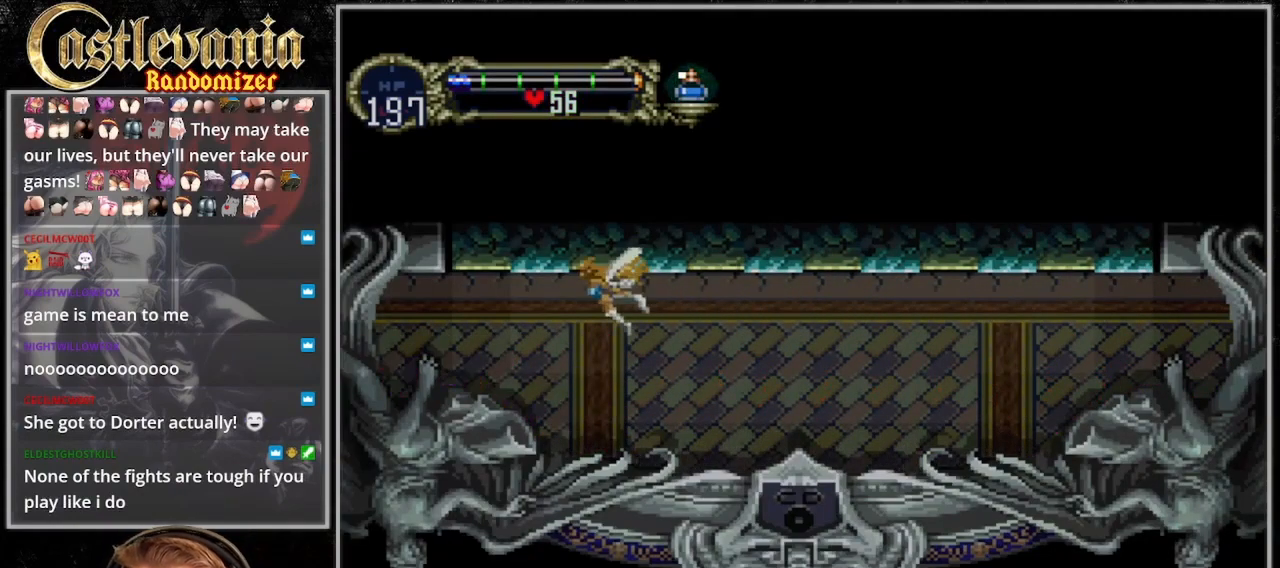
Gameplay with a controller (PlayStation layout); each line is a JSON object with the inputs held at the frame after it. "events" lists button and stick changes between this image and that frame as [ms after this image, input, new state], when the widget could be followed in between. Not read: L3 R3.
{"buttons": [], "events": []}
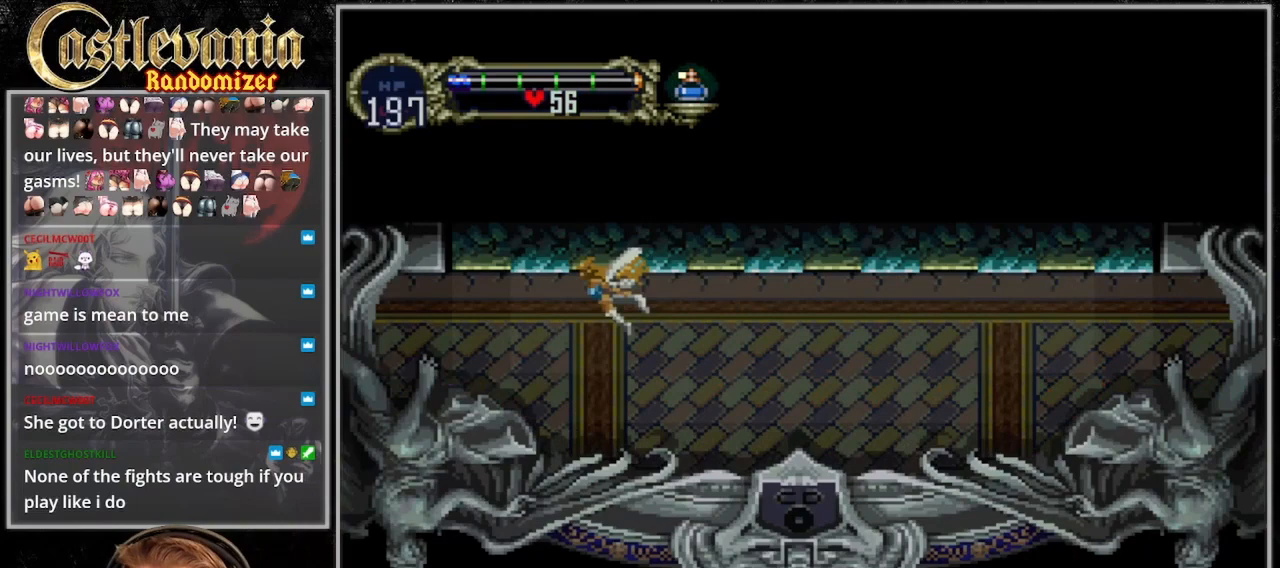
{"buttons": ["DPAD_LEFT"], "events": [[500, "DPAD_LEFT", "down"]]}
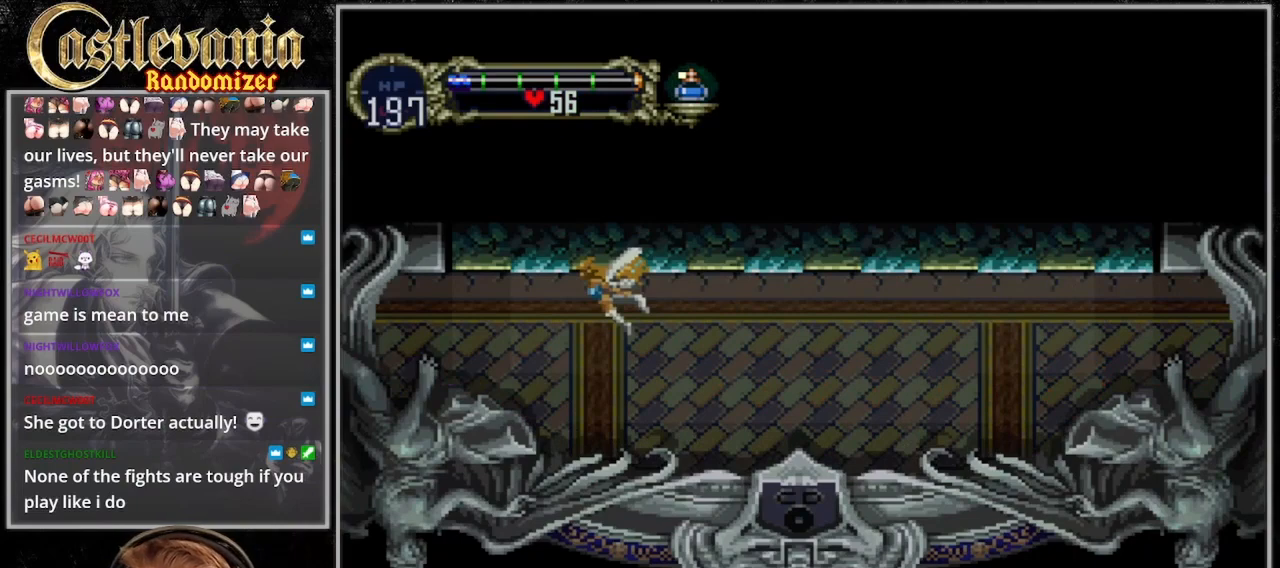
{"buttons": ["DPAD_LEFT"], "events": []}
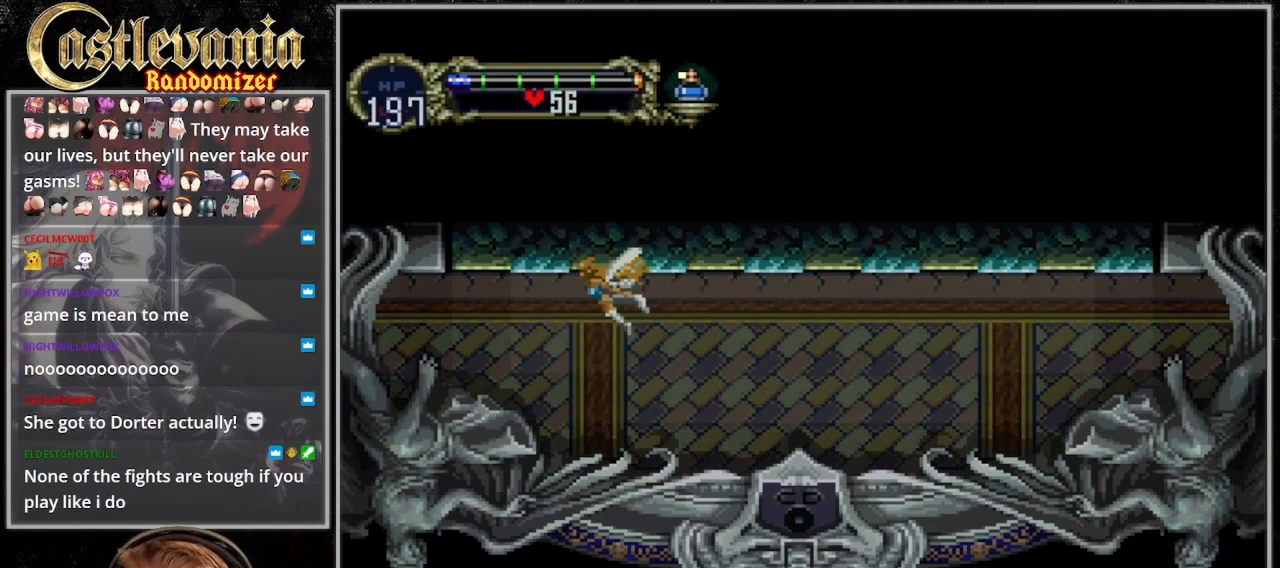
{"buttons": ["DPAD_LEFT"], "events": []}
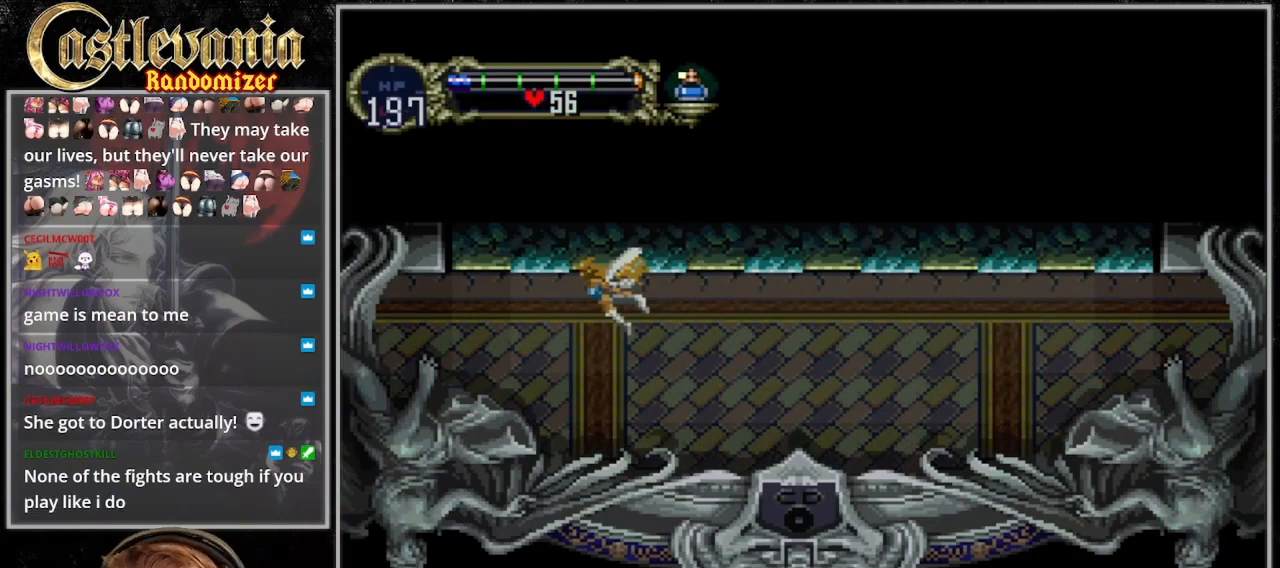
{"buttons": ["DPAD_LEFT"], "events": []}
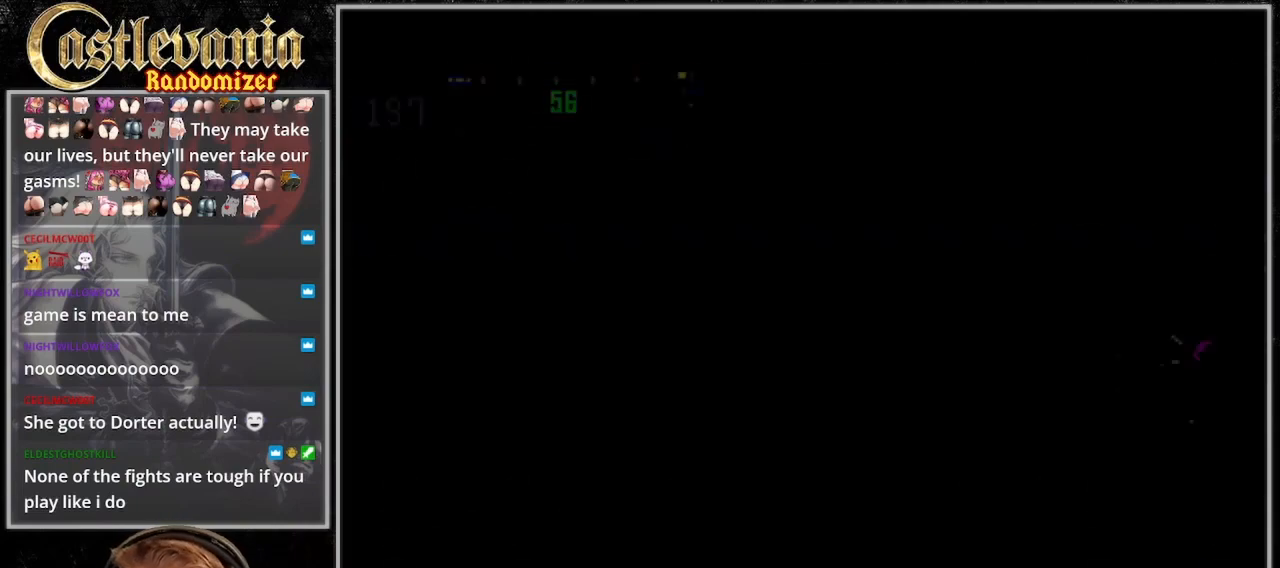
{"buttons": ["DPAD_LEFT"], "events": []}
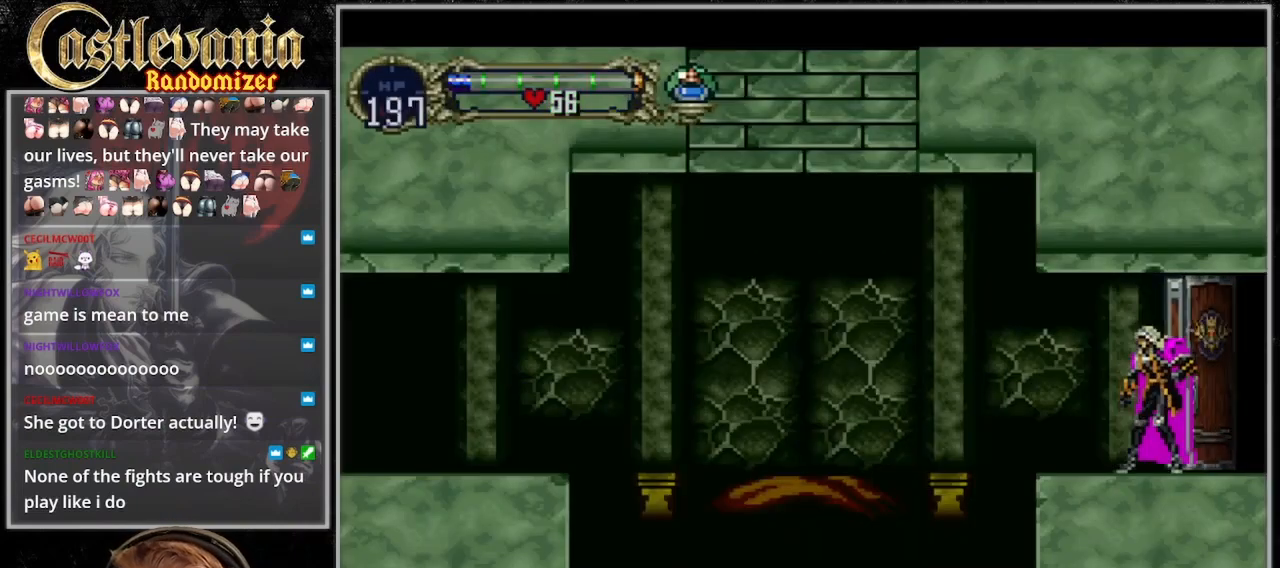
{"buttons": ["DPAD_LEFT"], "events": []}
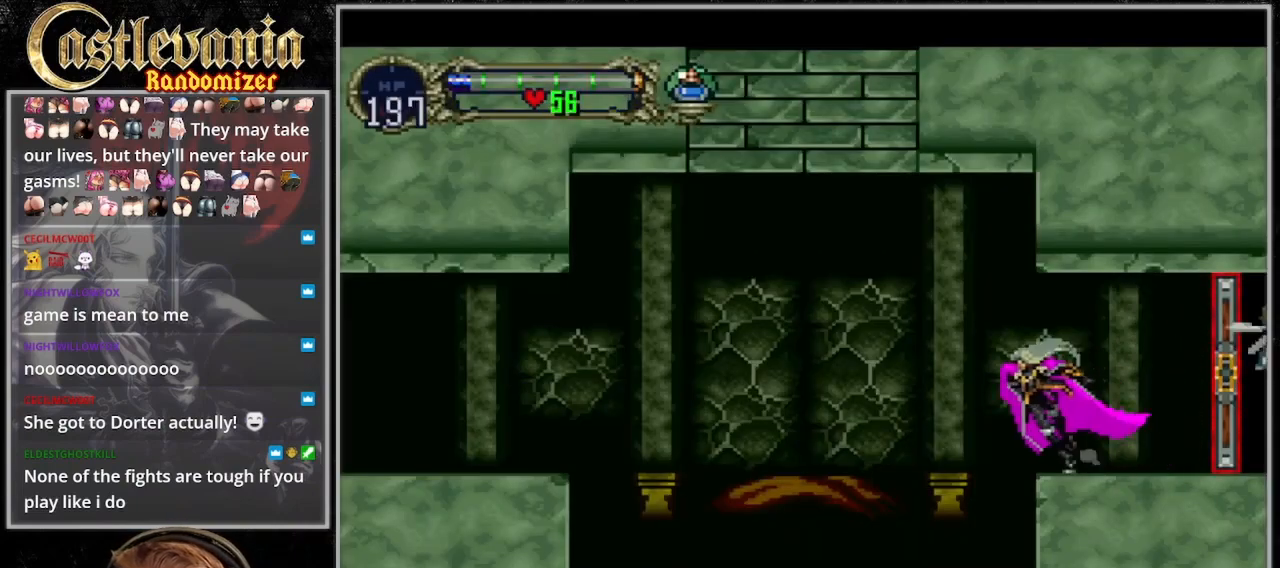
{"buttons": ["DPAD_LEFT"], "events": [[100, "CROSS", "down"], [367, "CROSS", "up"]]}
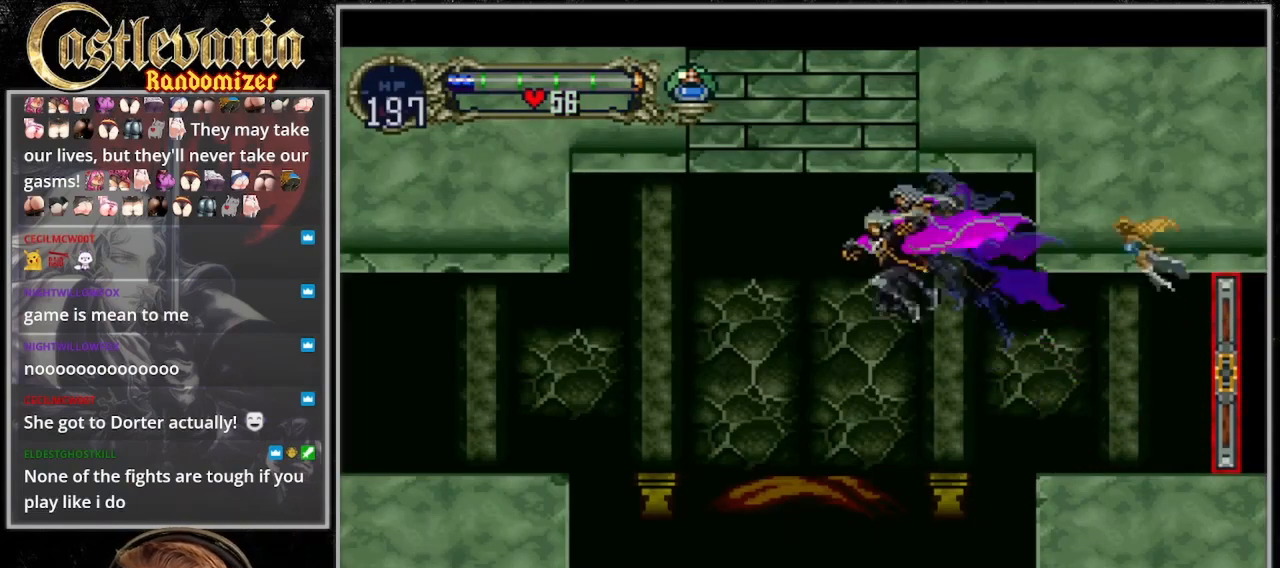
{"buttons": ["DPAD_LEFT"], "events": [[33, "CROSS", "down"], [167, "CROSS", "up"]]}
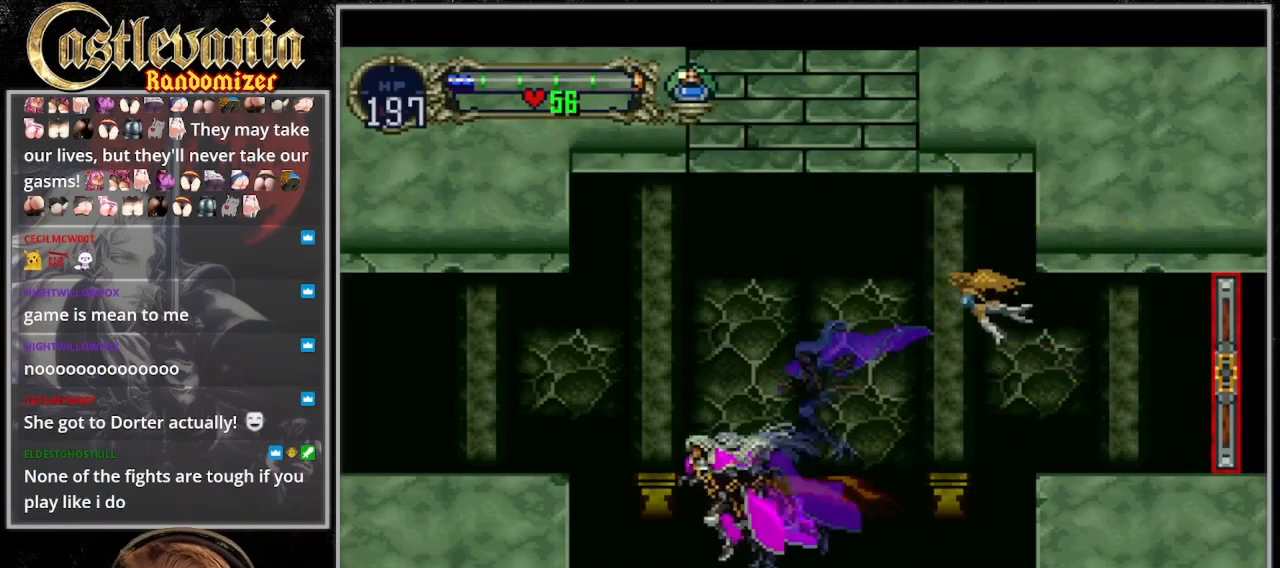
{"buttons": ["DPAD_LEFT"], "events": [[200, "CROSS", "down"], [400, "CROSS", "up"]]}
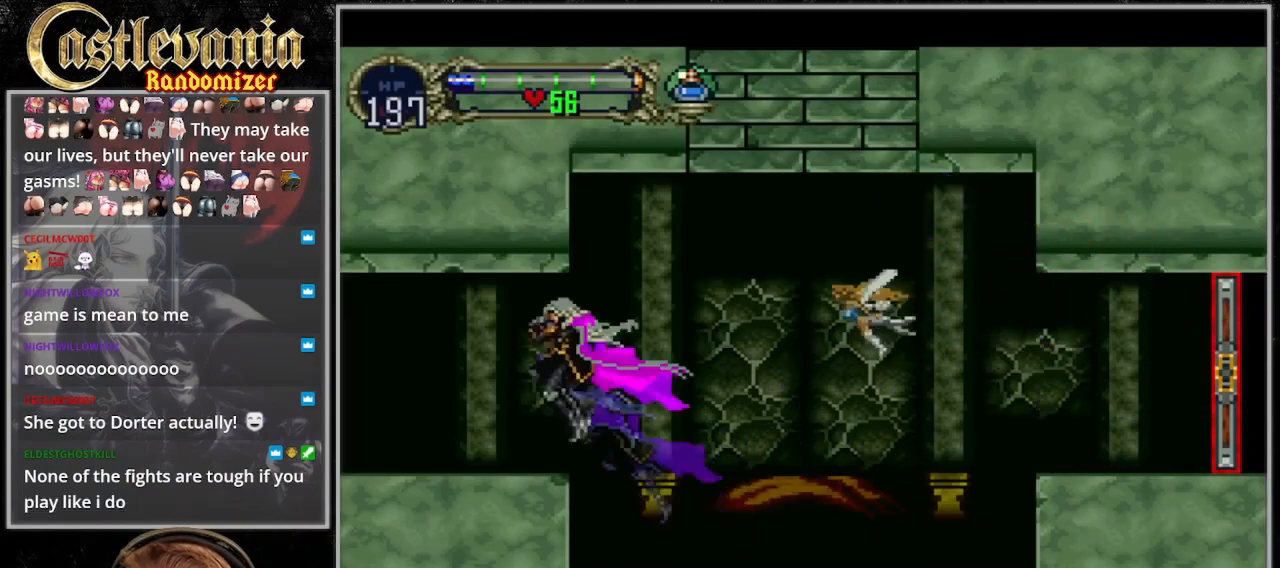
{"buttons": ["CROSS", "DPAD_LEFT"], "events": [[100, "CROSS", "down"], [400, "CROSS", "up"], [467, "CROSS", "down"]]}
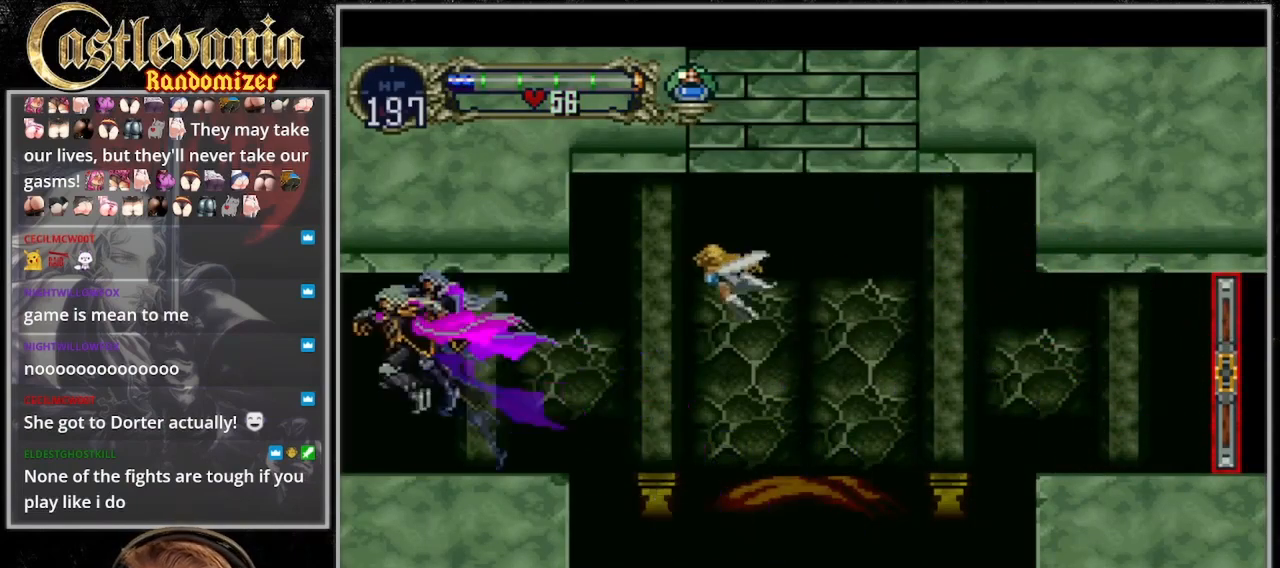
{"buttons": ["DPAD_LEFT"], "events": [[100, "CROSS", "up"], [167, "CROSS", "down"], [400, "CROSS", "up"]]}
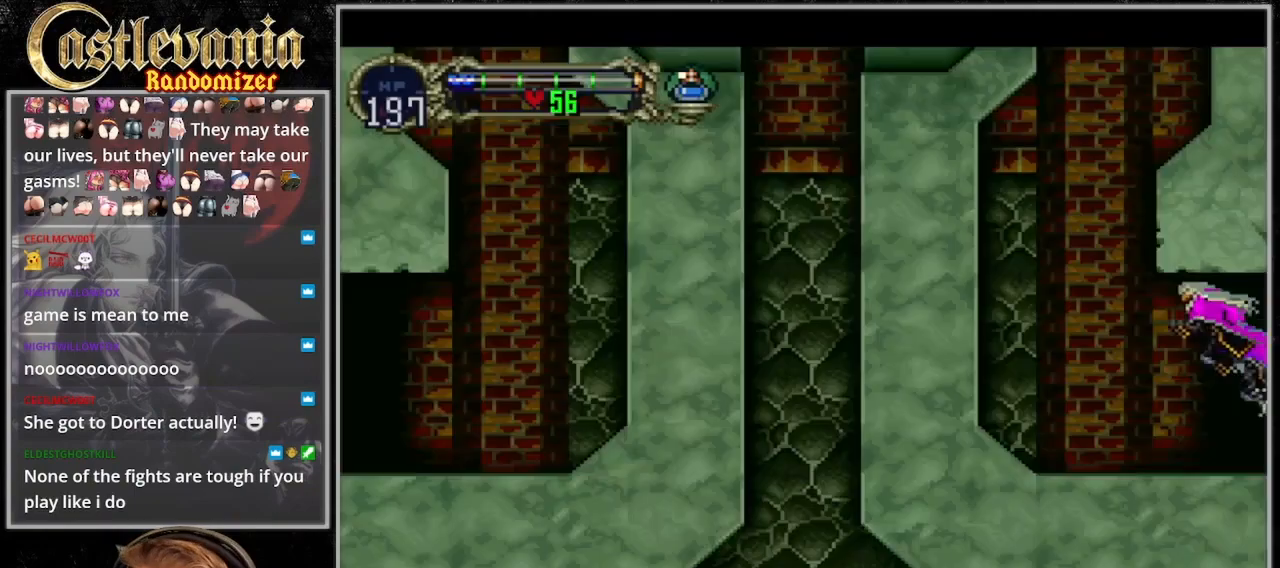
{"buttons": ["CROSS"], "events": [[467, "CROSS", "down"], [500, "DPAD_LEFT", "up"]]}
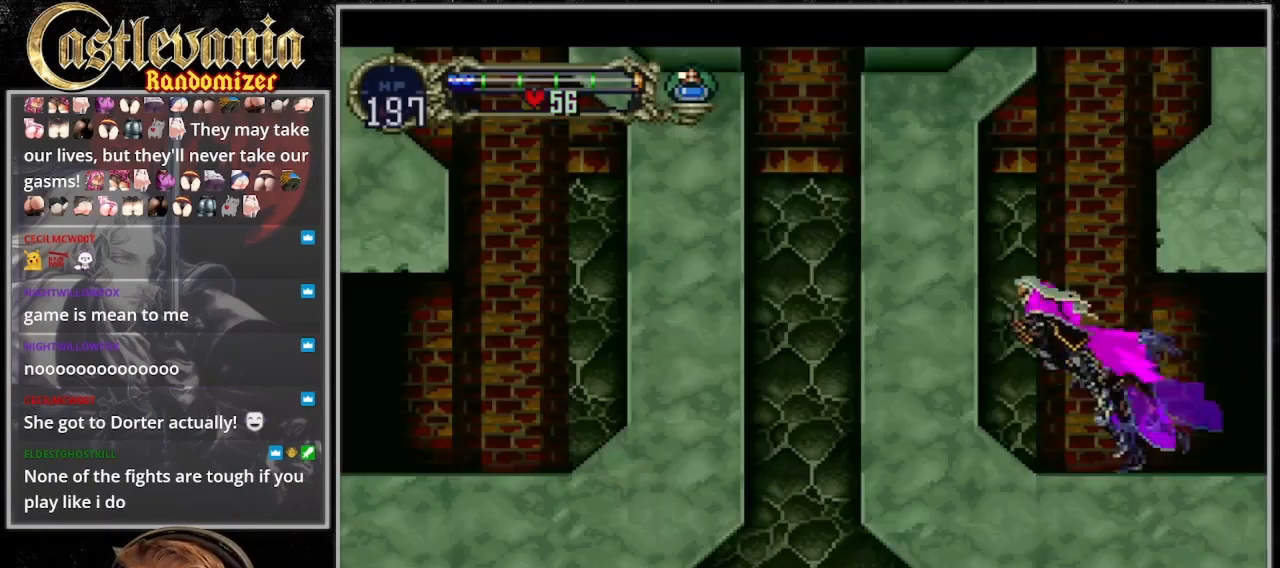
{"buttons": ["DPAD_UP"], "events": [[133, "DPAD_RIGHT", "down"], [333, "DPAD_UP", "down"], [367, "DPAD_RIGHT", "up"], [467, "CROSS", "up"]]}
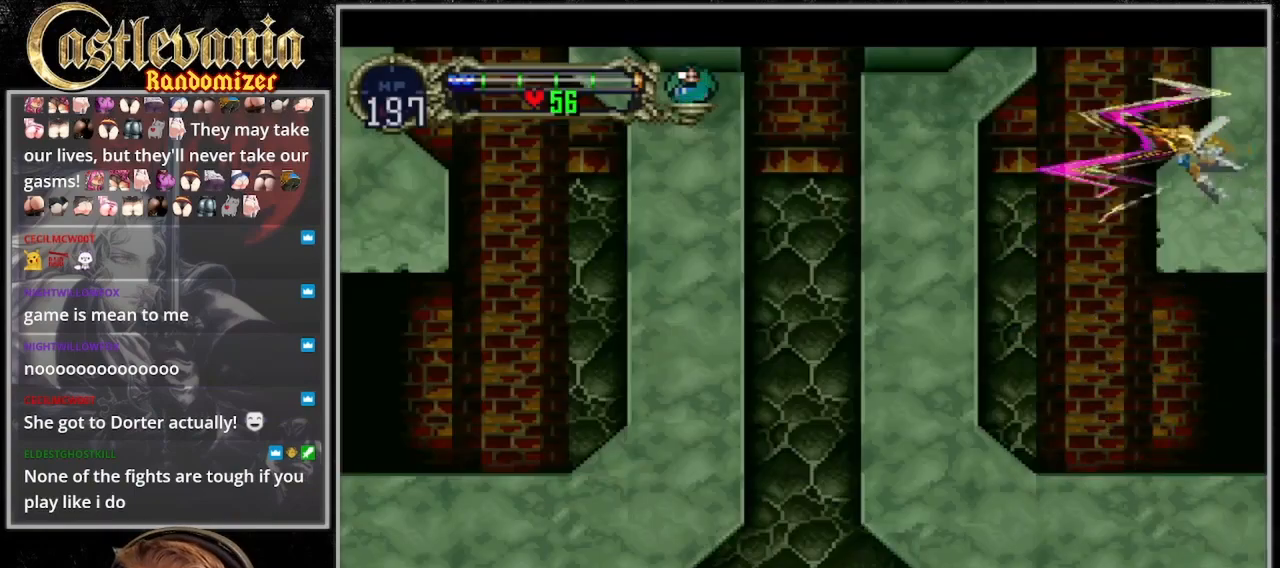
{"buttons": ["DPAD_UP", "DPAD_LEFT"], "events": [[33, "DPAD_LEFT", "down"]]}
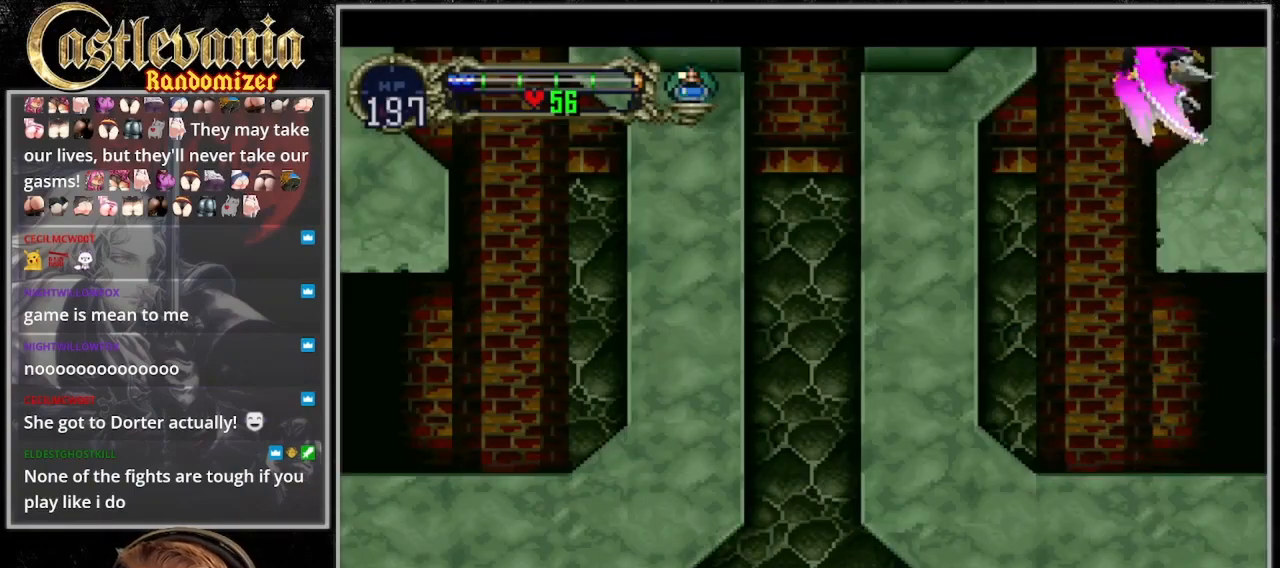
{"buttons": ["DPAD_UP", "DPAD_LEFT"], "events": []}
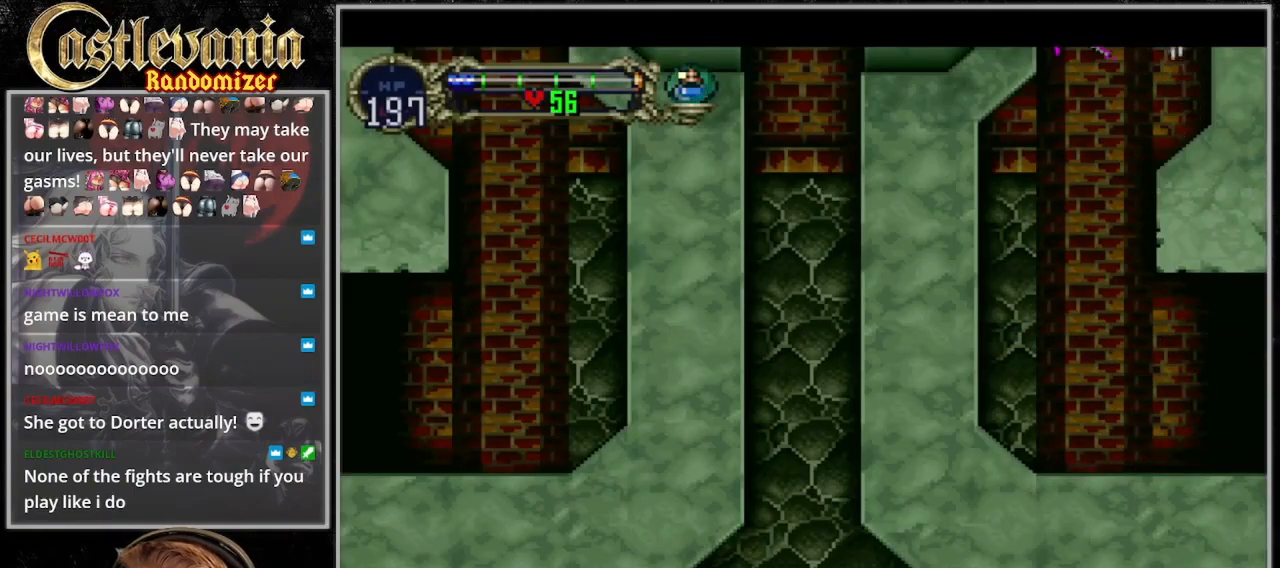
{"buttons": ["DPAD_UP", "DPAD_LEFT"], "events": []}
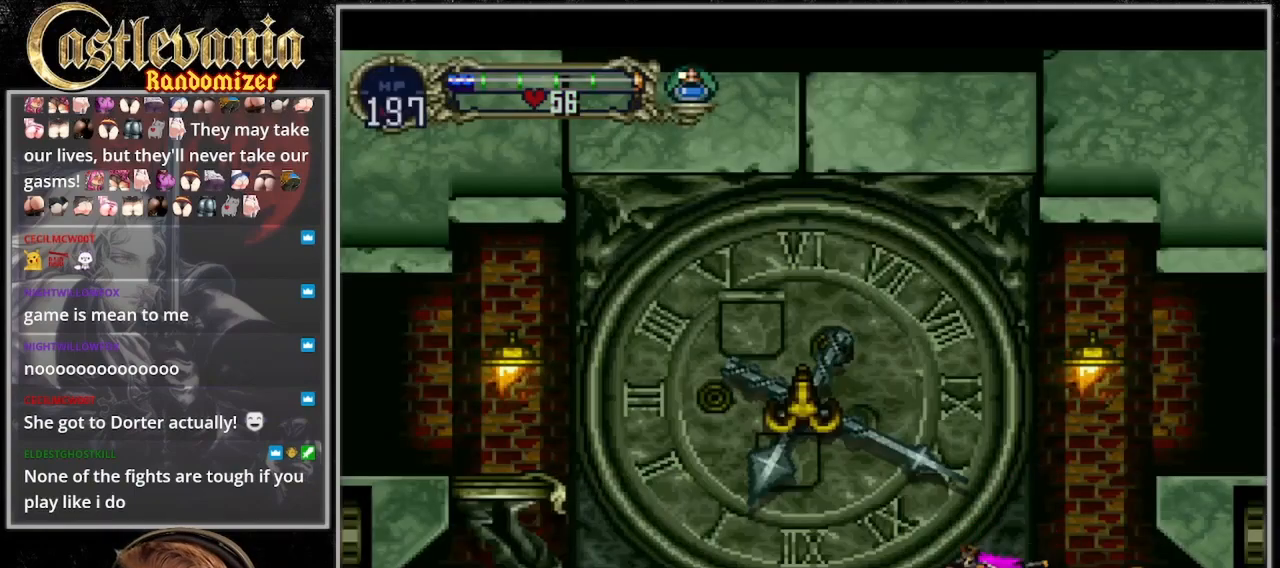
{"buttons": [], "events": [[200, "DPAD_LEFT", "up"], [200, "DPAD_UP", "up"]]}
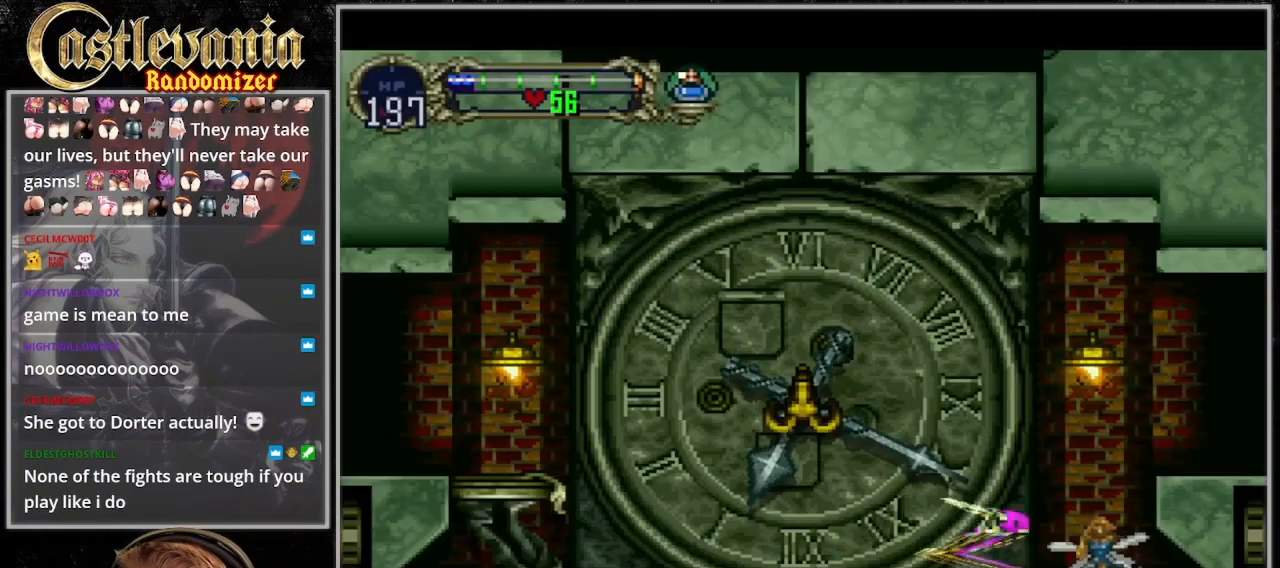
{"buttons": ["DPAD_LEFT"], "events": [[233, "DPAD_LEFT", "down"]]}